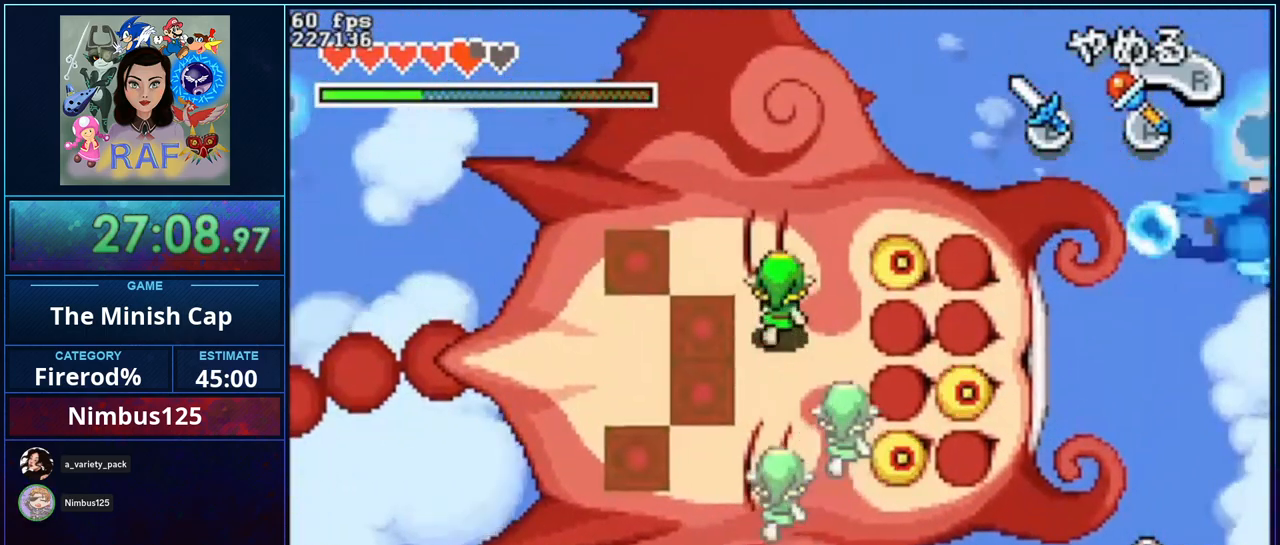
Gameplay with a controller (Nintendo layout); each line is a JSON object with the inputs held at the frame after it. "events" lists button and stick changes between this image and that frame as [ms after this image, input, new state], when the widget could be followed in between. Not read: DPAD_RIGHT L3 R3.
{"buttons": ["B"], "events": [[167, "DPAD_UP", "up"], [300, "B", "down"], [400, "B", "up"], [467, "B", "down"]]}
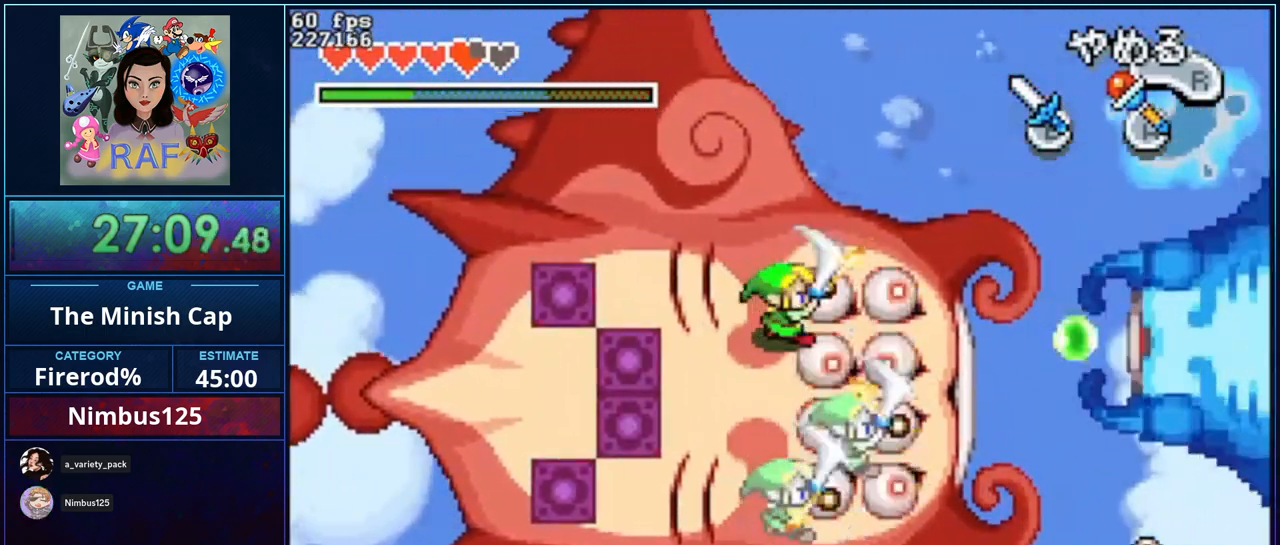
{"buttons": [], "events": [[33, "B", "up"], [100, "B", "down"], [200, "B", "up"], [400, "DPAD_UP", "down"], [500, "DPAD_UP", "up"]]}
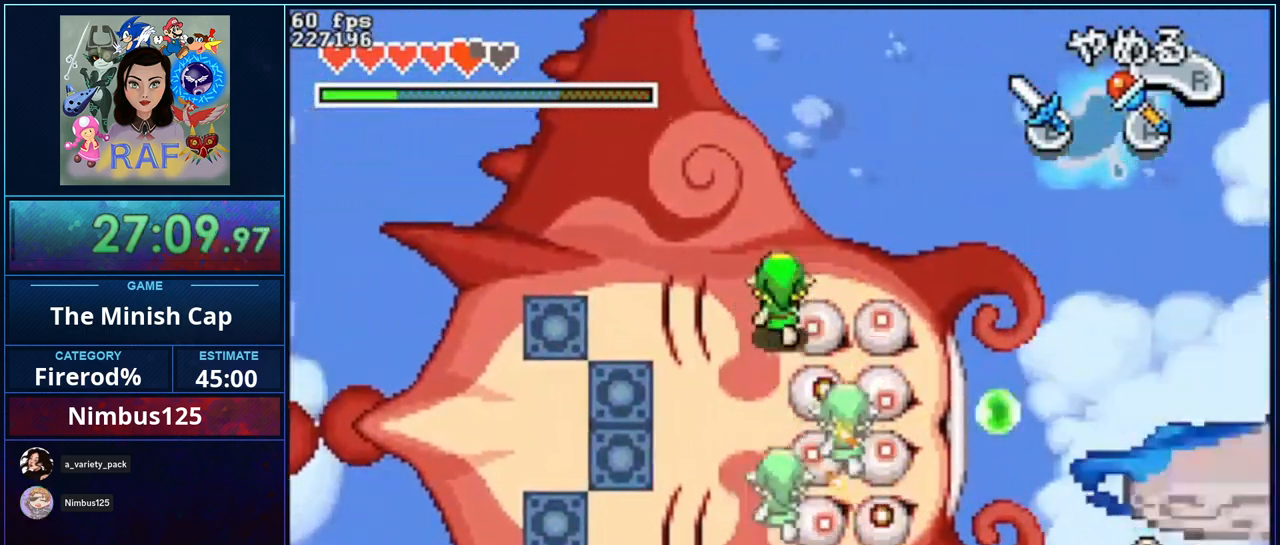
{"buttons": [], "events": [[67, "B", "down"], [167, "B", "up"], [233, "B", "down"], [333, "B", "up"], [400, "B", "down"], [500, "B", "up"]]}
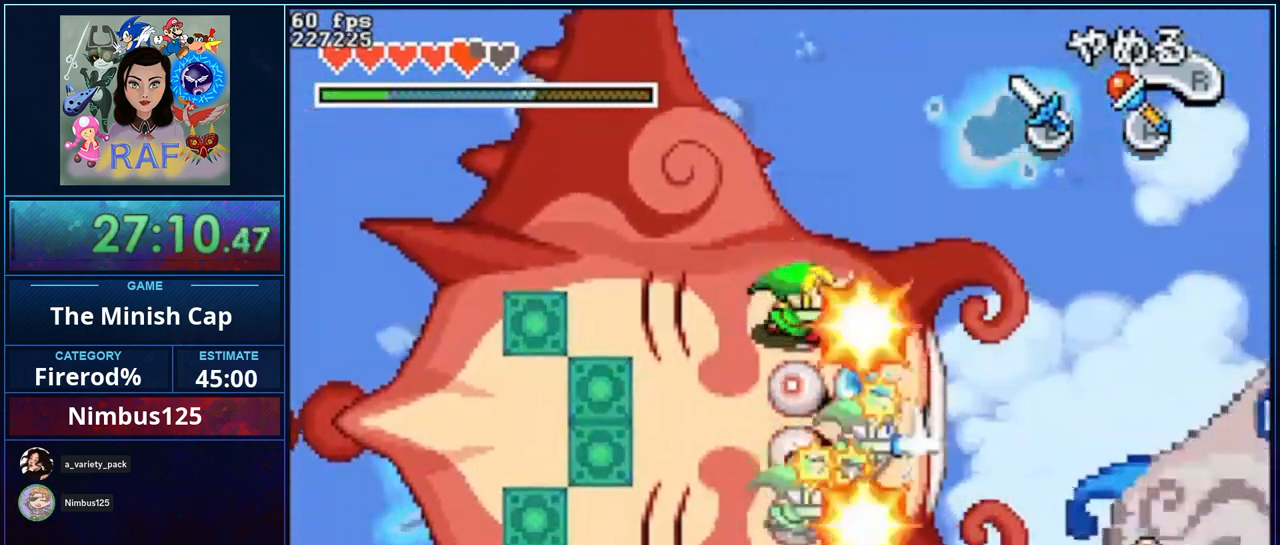
{"buttons": ["B"], "events": [[33, "B", "down"], [167, "B", "up"], [200, "B", "down"], [300, "B", "up"], [367, "B", "down"], [433, "B", "up"], [500, "B", "down"]]}
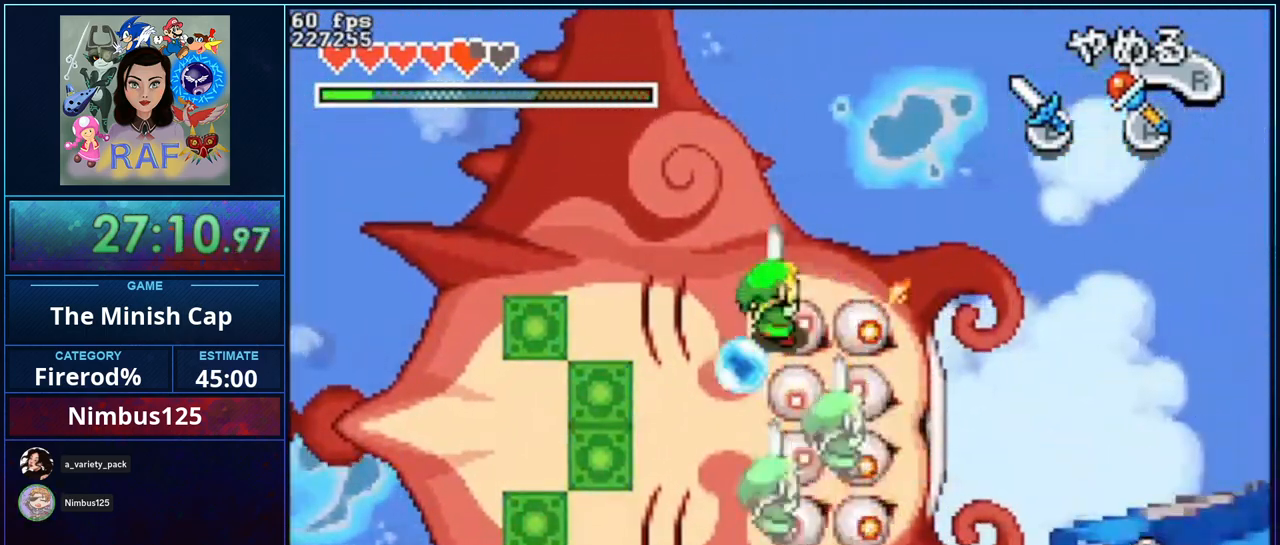
{"buttons": ["DPAD_DOWN"], "events": [[100, "B", "up"], [167, "B", "down"], [233, "B", "up"], [267, "DPAD_DOWN", "down"], [333, "B", "down"], [500, "B", "up"]]}
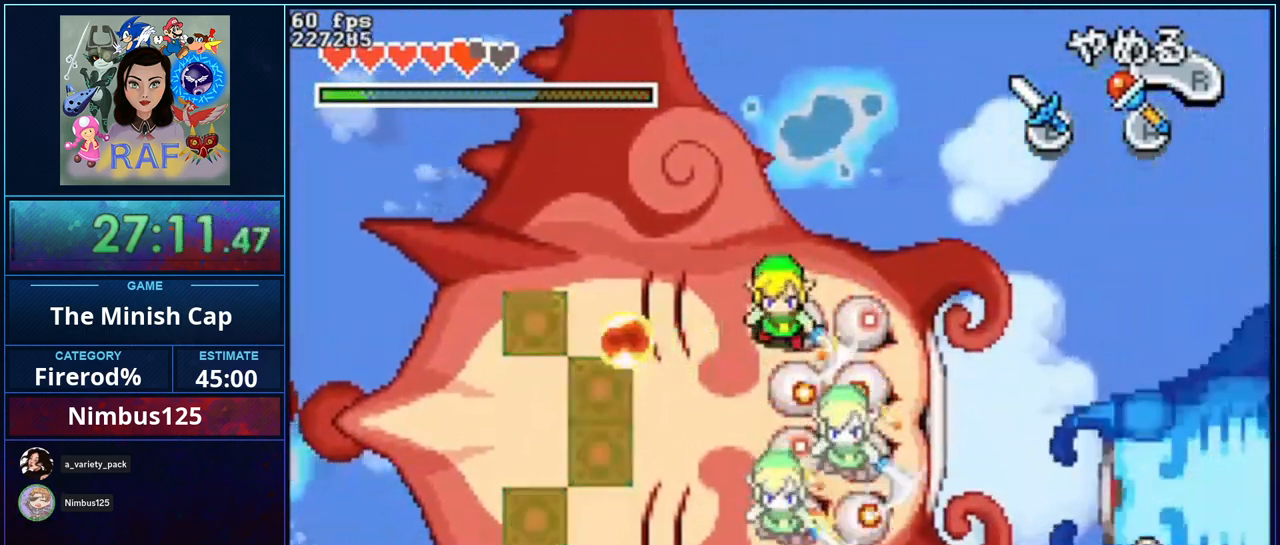
{"buttons": ["DPAD_DOWN"], "events": [[67, "B", "down"], [67, "DPAD_DOWN", "up"], [67, "DPAD_LEFT", "down"], [167, "B", "up"], [167, "DPAD_DOWN", "down"], [167, "DPAD_LEFT", "up"], [233, "B", "down"], [267, "DPAD_DOWN", "up"], [300, "DPAD_DOWN", "down"], [333, "B", "up"], [367, "DPAD_LEFT", "down"], [400, "B", "down"], [467, "DPAD_LEFT", "up"], [500, "B", "up"]]}
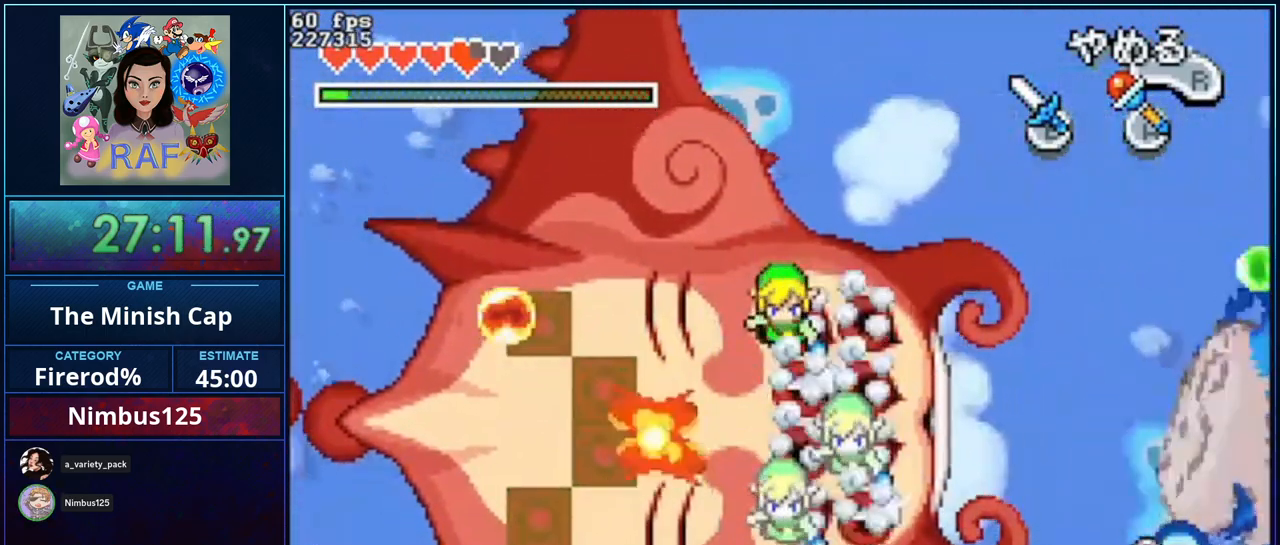
{"buttons": [], "events": [[33, "DPAD_DOWN", "up"], [67, "B", "down"], [67, "DPAD_DOWN", "down"], [133, "DPAD_LEFT", "down"], [200, "B", "up"], [200, "DPAD_LEFT", "up"], [233, "DPAD_DOWN", "up"], [367, "R1", "down"], [467, "R1", "up"]]}
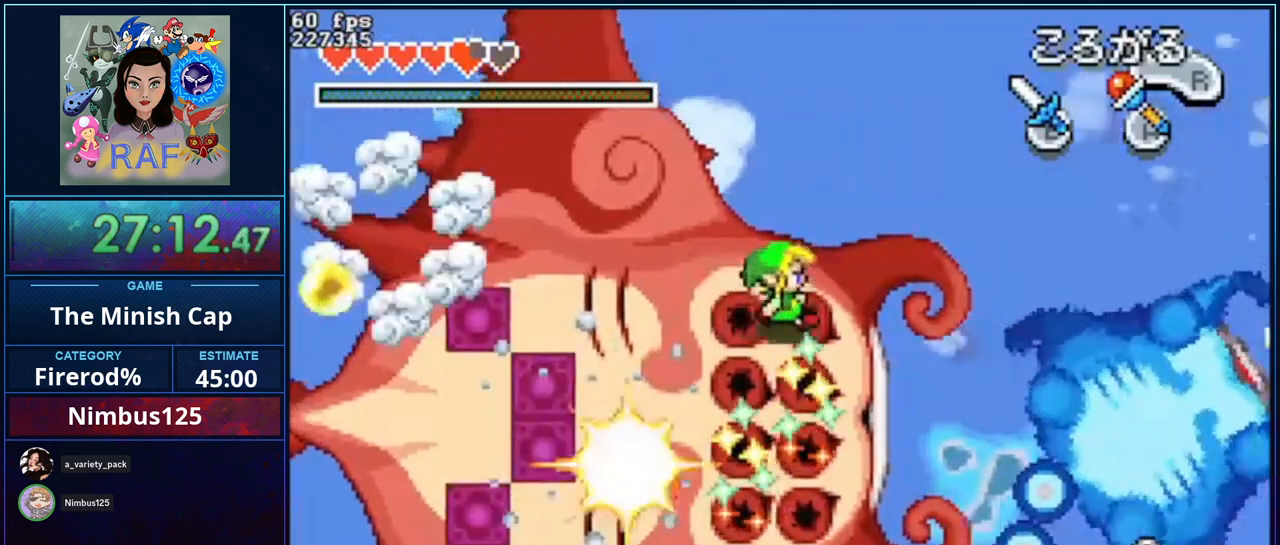
{"buttons": [], "events": [[67, "DPAD_UP", "down"], [200, "R1", "down"], [367, "R1", "up"], [500, "DPAD_UP", "up"]]}
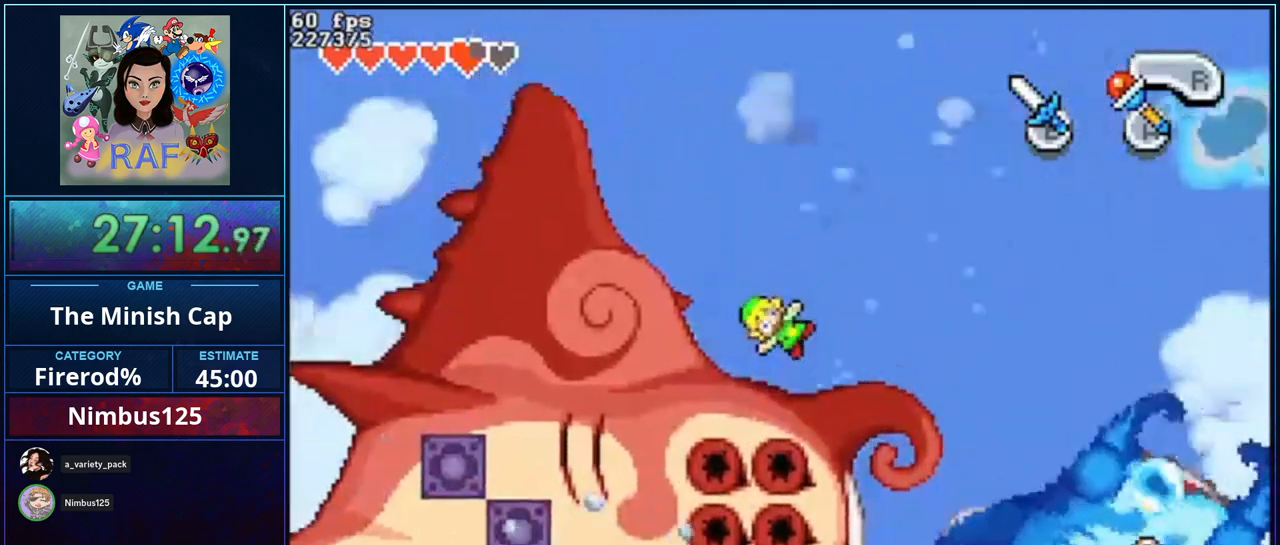
{"buttons": ["DPAD_DOWN"], "events": [[467, "DPAD_DOWN", "down"]]}
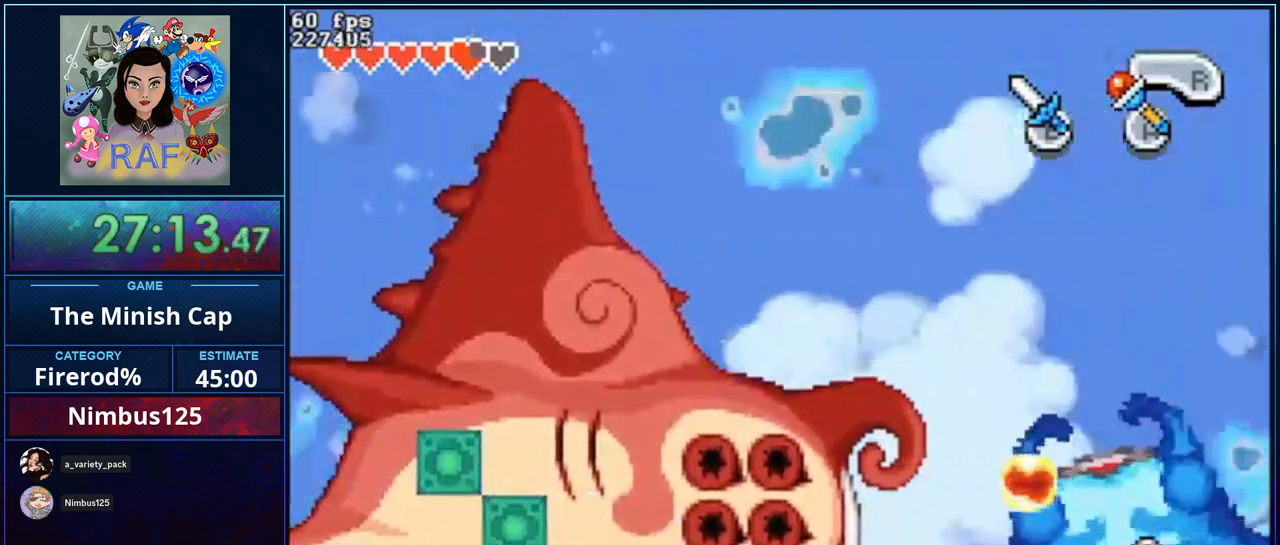
{"buttons": ["DPAD_DOWN"], "events": []}
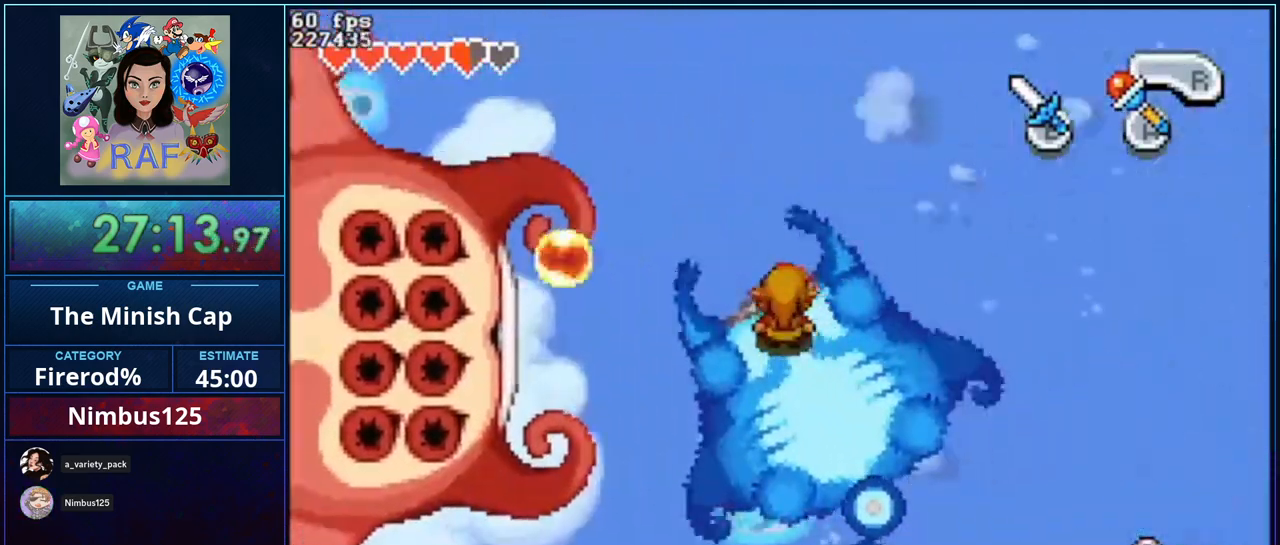
{"buttons": ["B", "DPAD_DOWN"], "events": [[200, "DPAD_DOWN", "up"], [200, "DPAD_UP", "down"], [300, "B", "down"], [300, "DPAD_UP", "up"], [433, "DPAD_DOWN", "down"]]}
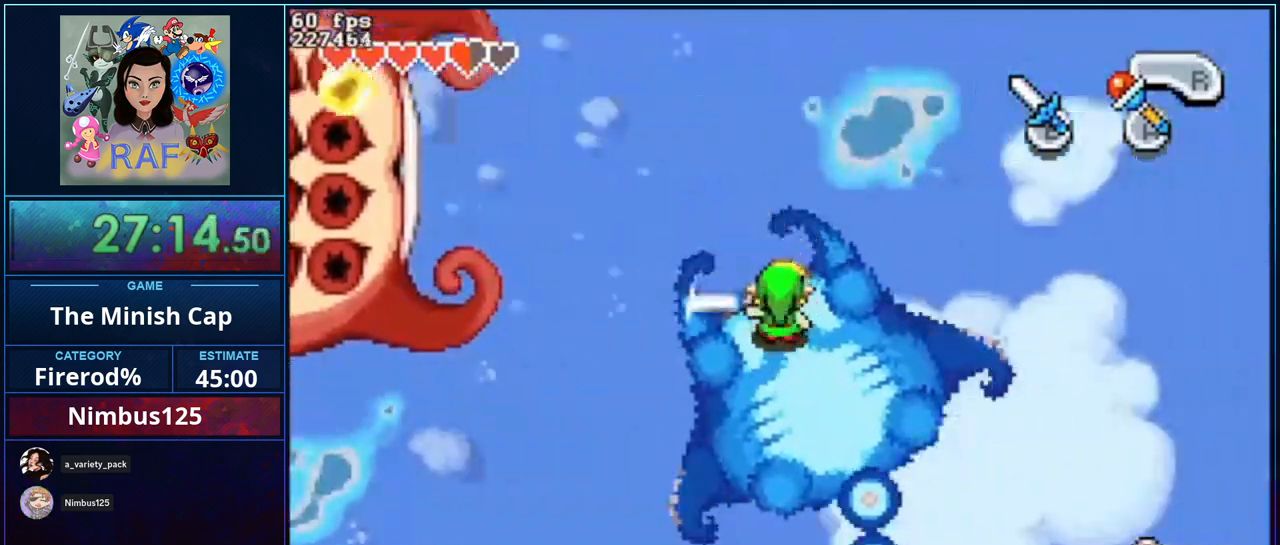
{"buttons": ["B"], "events": [[367, "DPAD_DOWN", "up"]]}
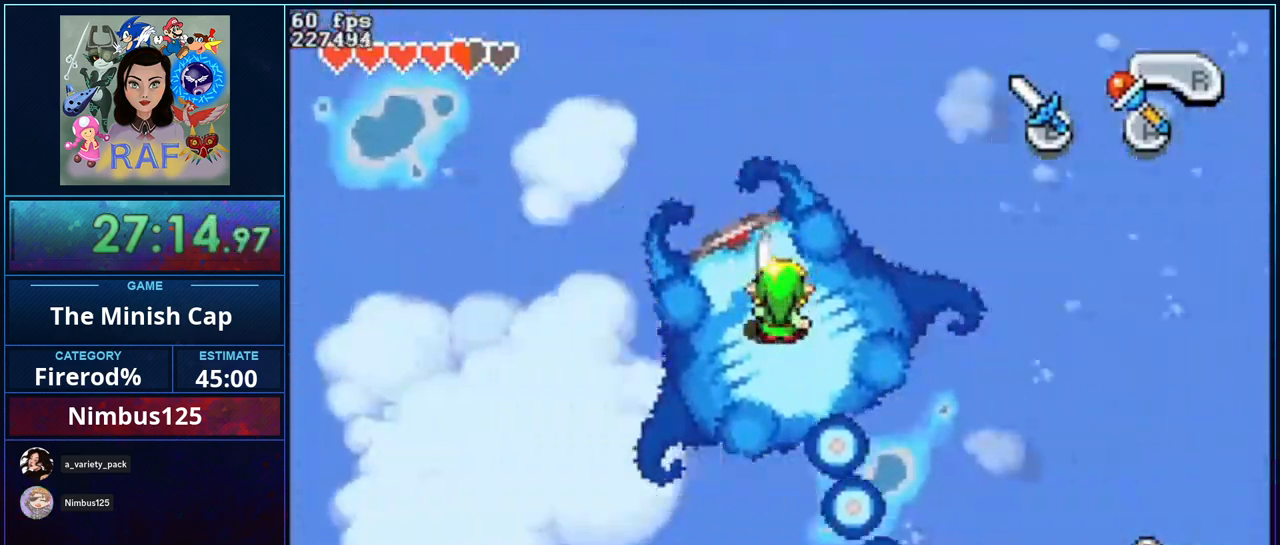
{"buttons": ["B"], "events": [[67, "DPAD_DOWN", "down"], [167, "DPAD_DOWN", "up"]]}
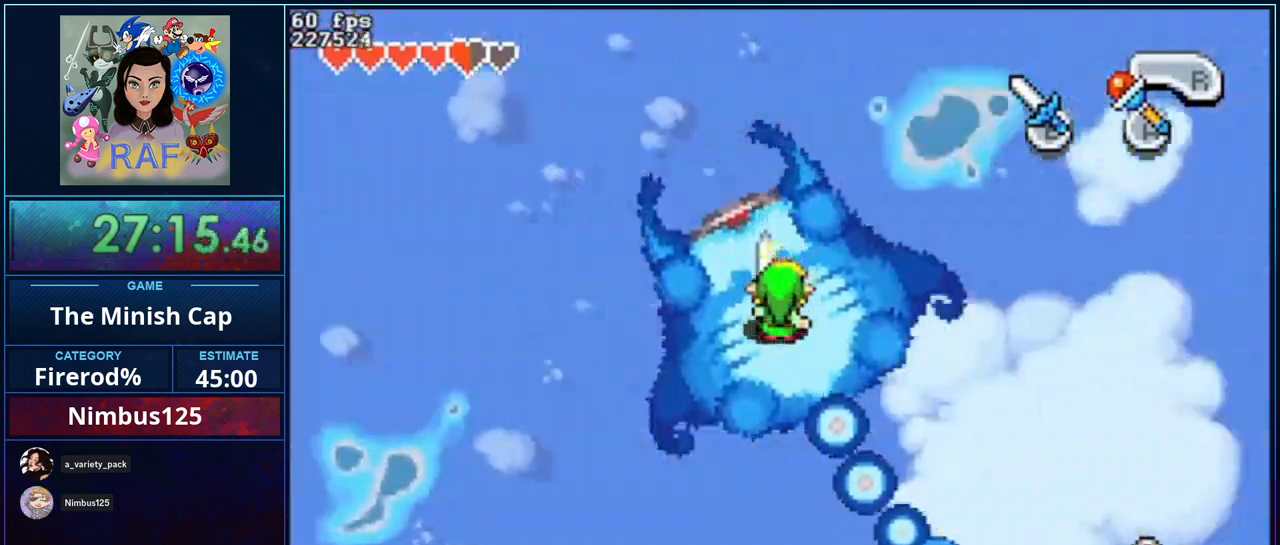
{"buttons": ["B"]}
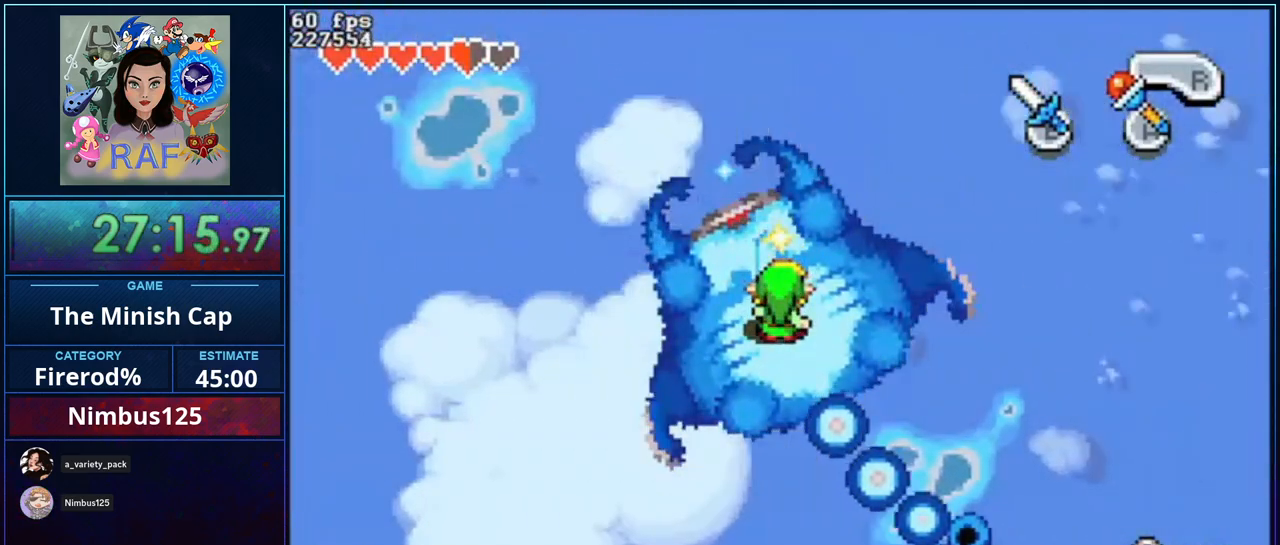
{"buttons": ["B"], "events": []}
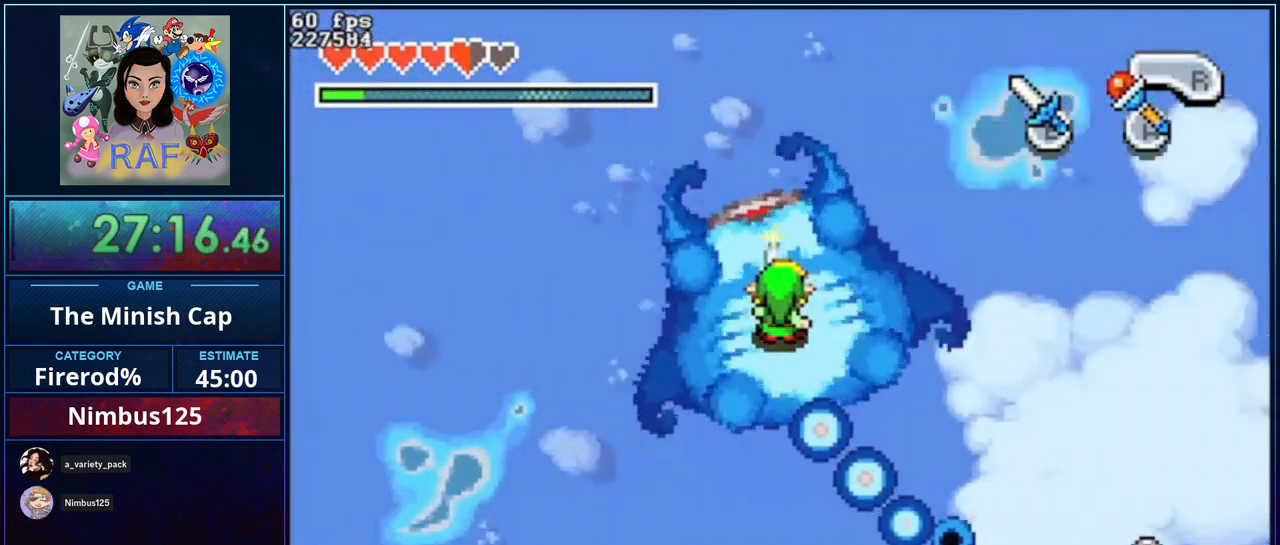
{"buttons": ["B"], "events": []}
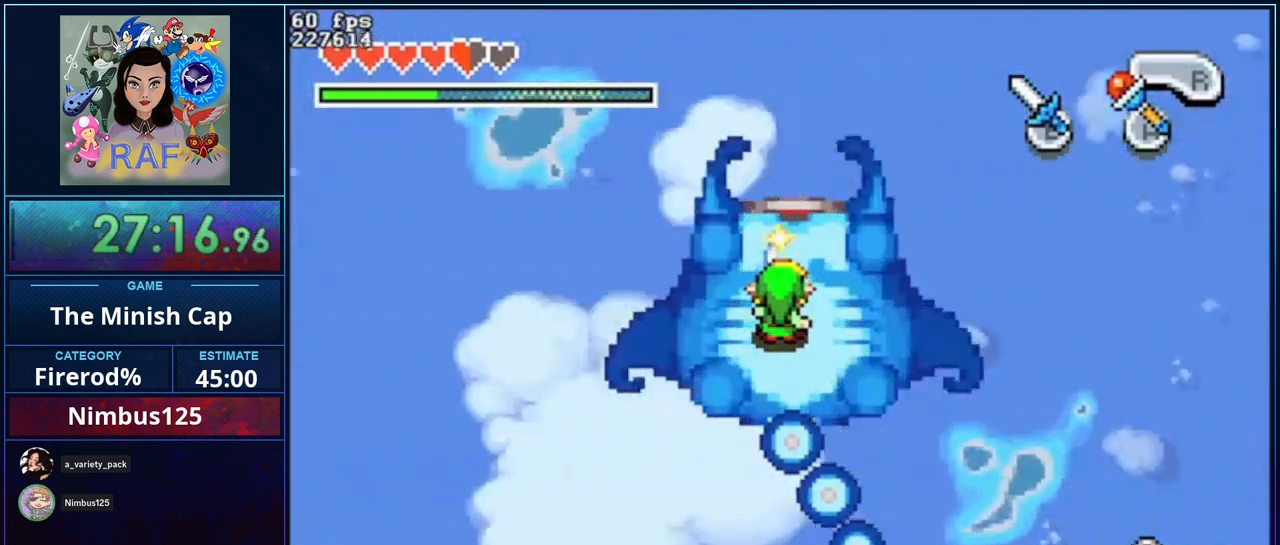
{"buttons": ["B"], "events": [[267, "DPAD_UP", "down"], [300, "DPAD_UP", "up"]]}
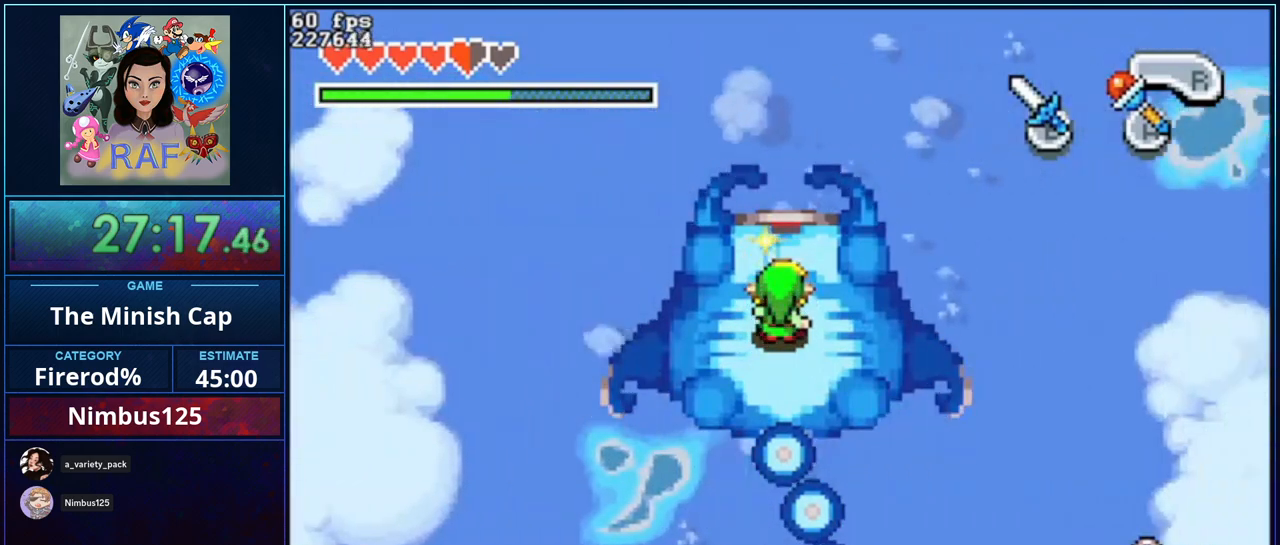
{"buttons": ["B"], "events": []}
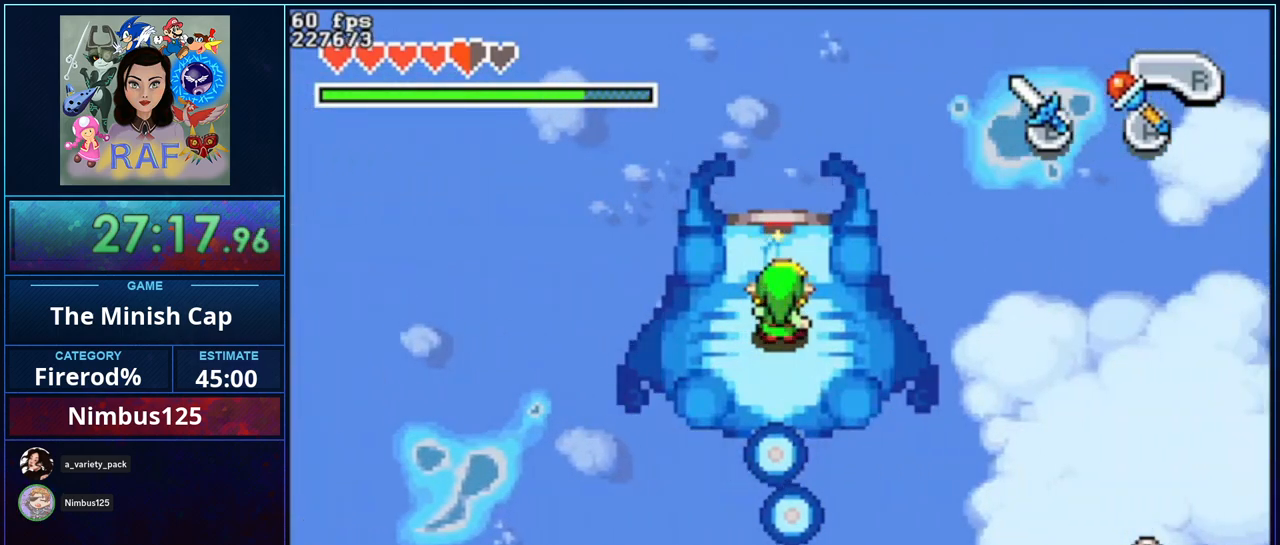
{"buttons": ["B"], "events": []}
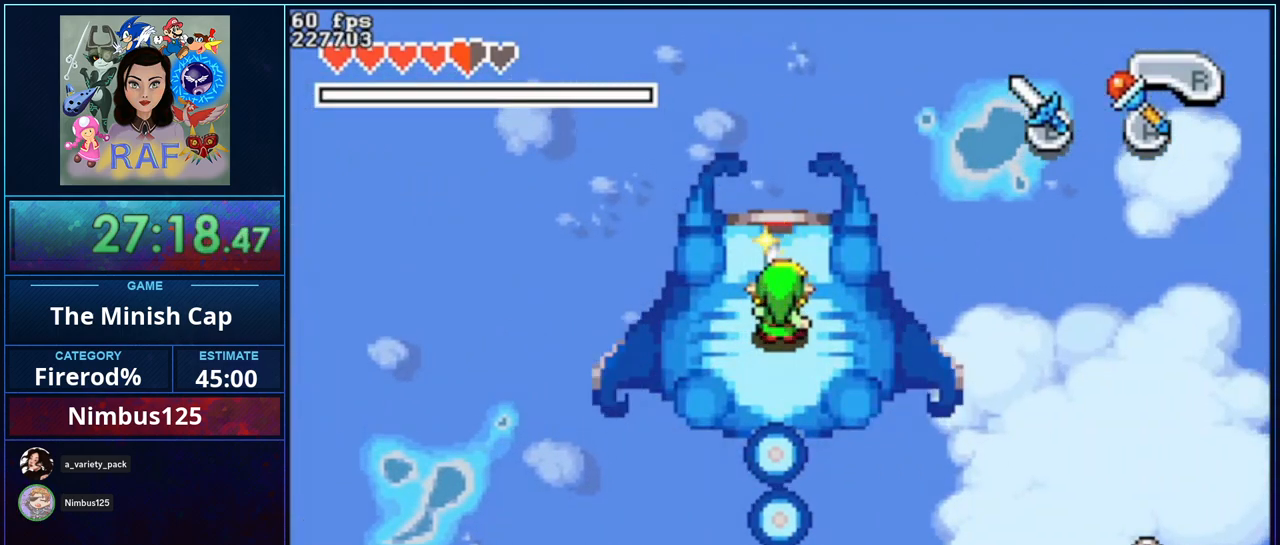
{"buttons": ["B"], "events": []}
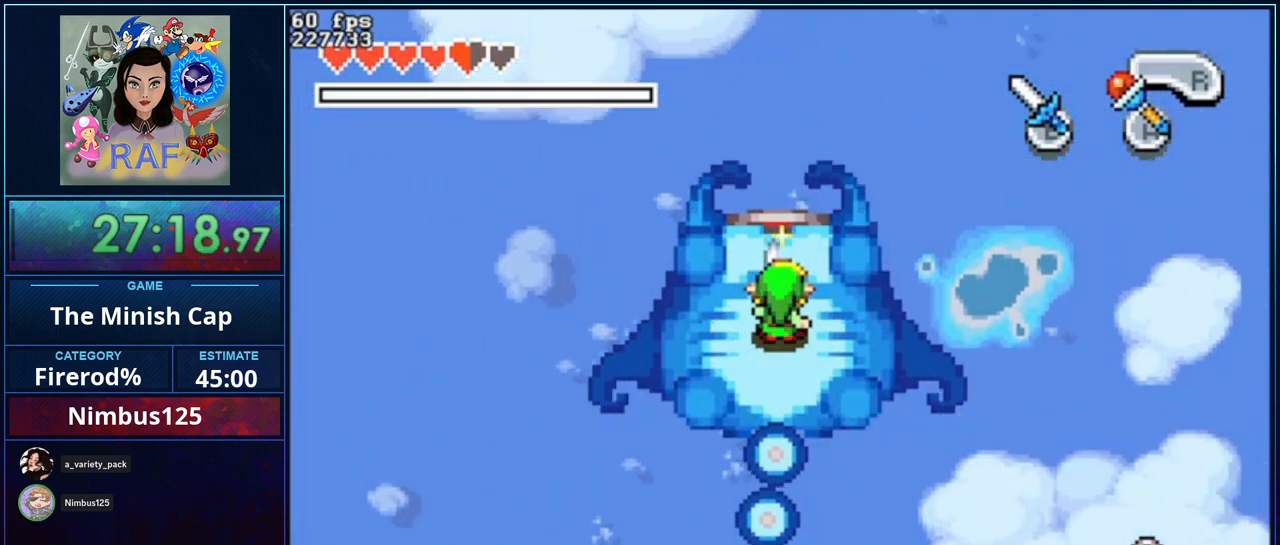
{"buttons": ["B"], "events": []}
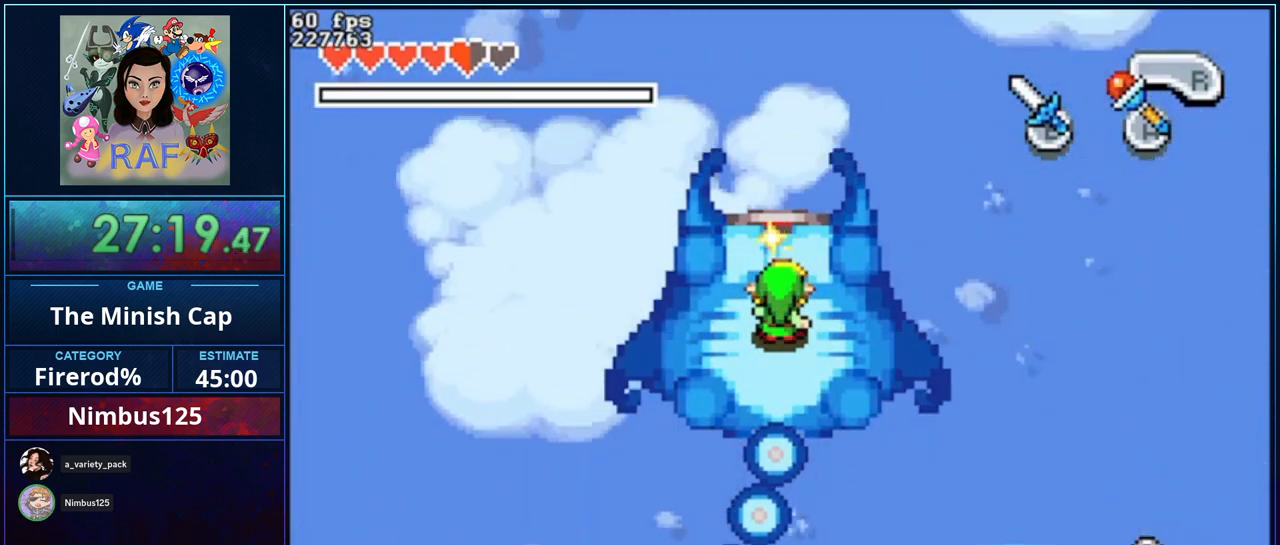
{"buttons": ["B"], "events": []}
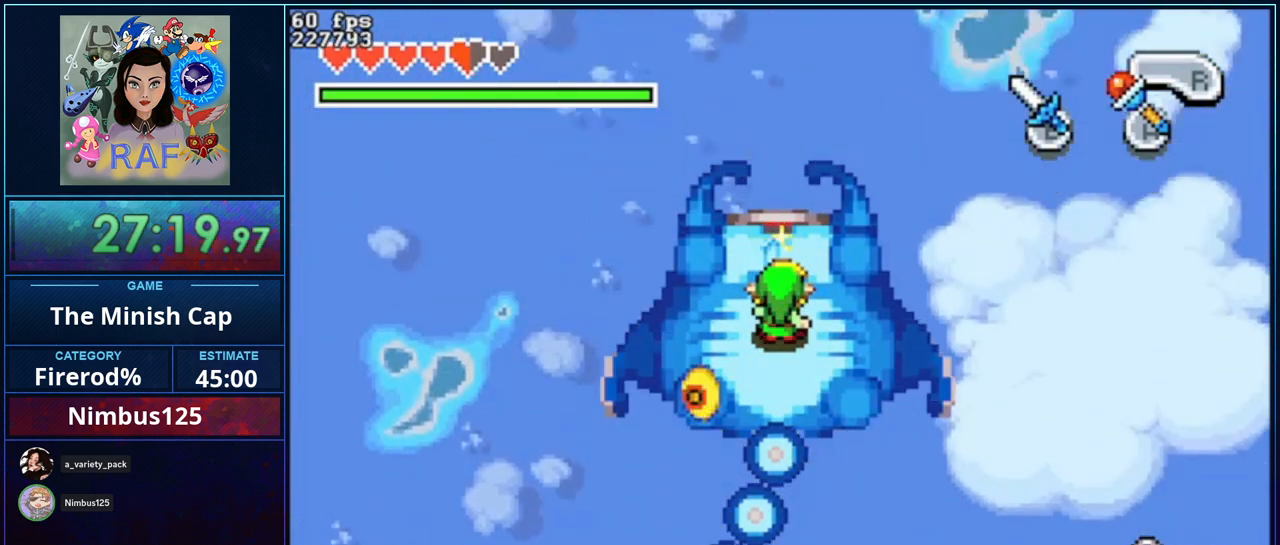
{"buttons": [], "events": [[267, "B", "up"]]}
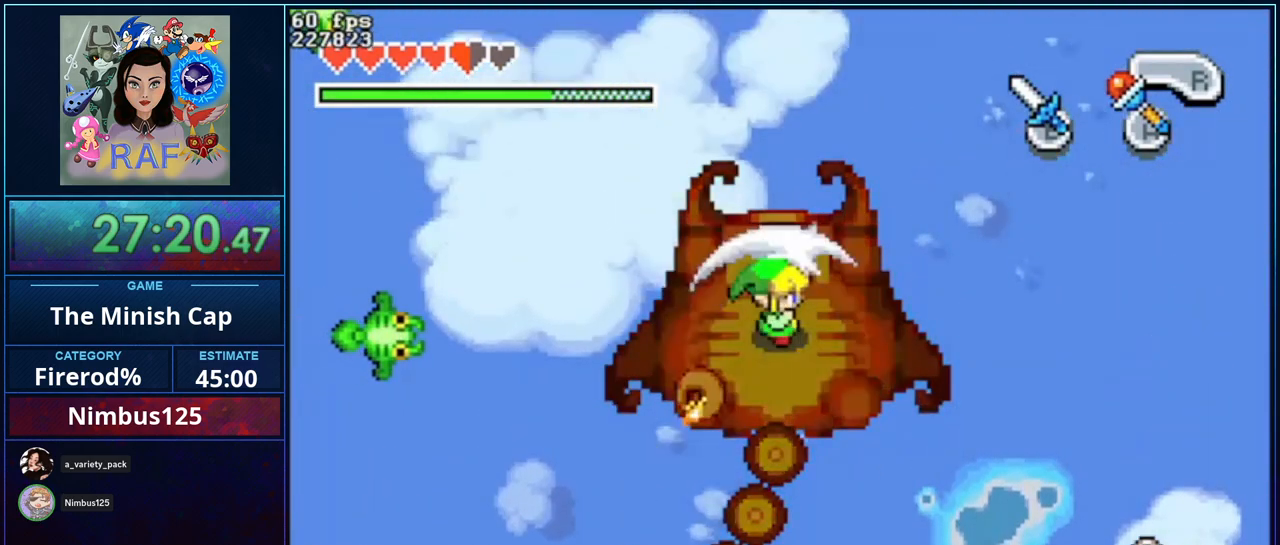
{"buttons": [], "events": []}
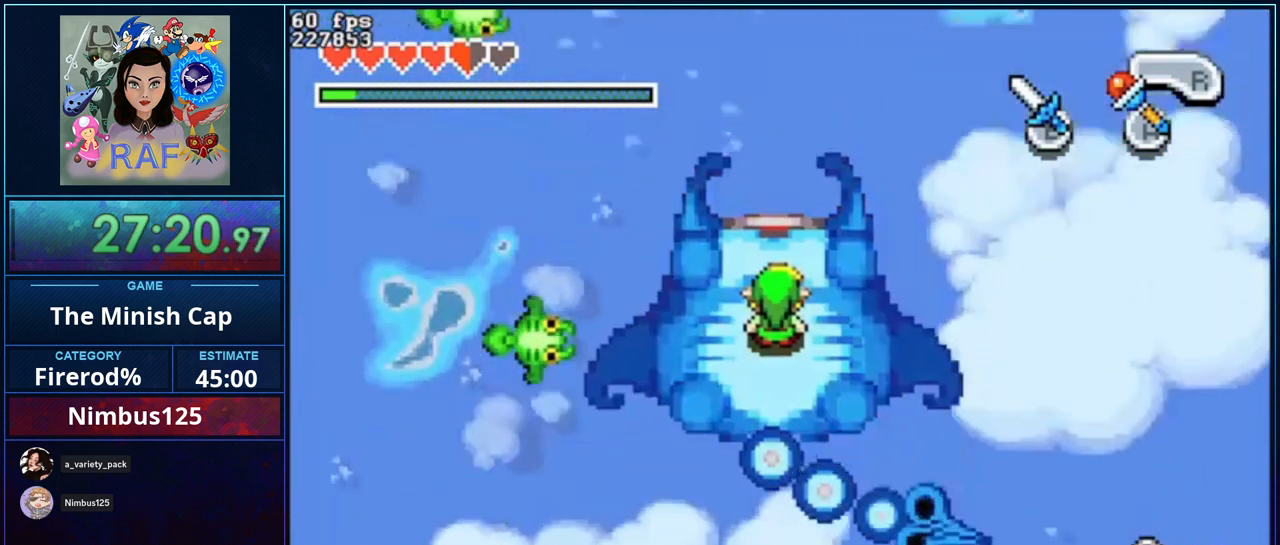
{"buttons": ["A", "B", "R1"], "events": [[167, "B", "down"], [200, "B", "up"], [300, "A", "down"], [300, "R1", "down"], [400, "B", "down"]]}
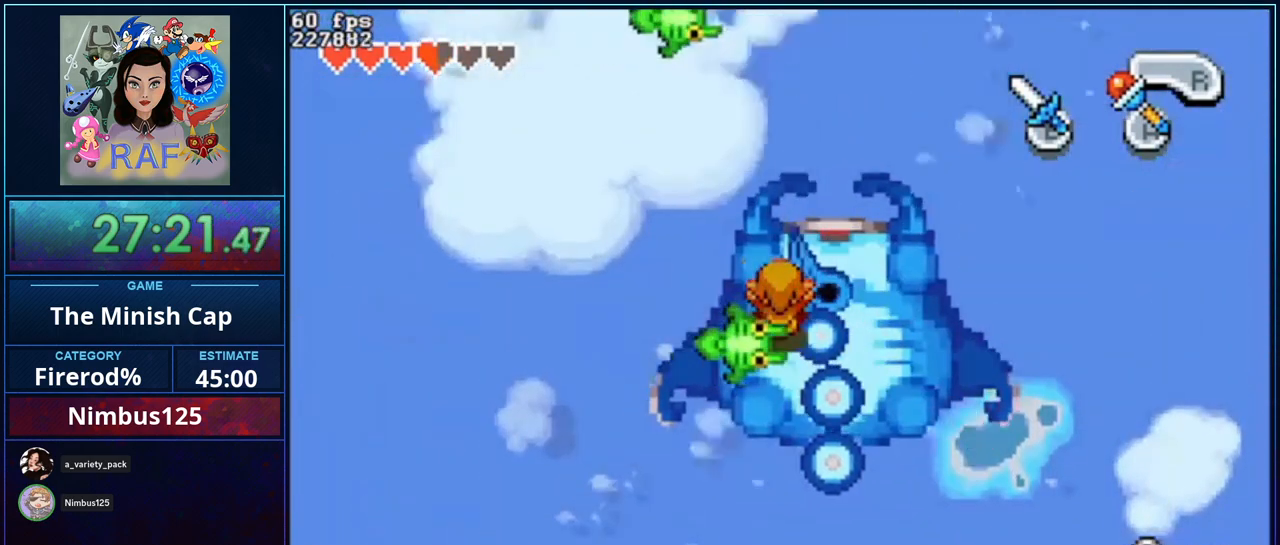
{"buttons": [], "events": [[300, "B", "up"], [333, "A", "up"], [333, "R1", "up"]]}
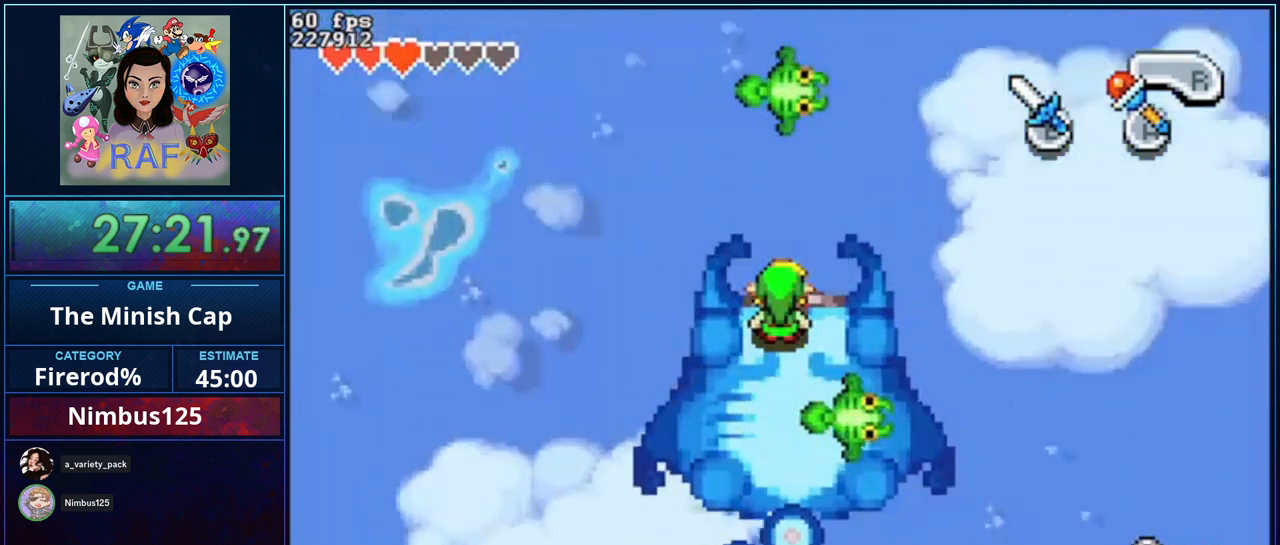
{"buttons": ["B", "DPAD_DOWN"], "events": [[33, "B", "down"], [433, "DPAD_DOWN", "down"]]}
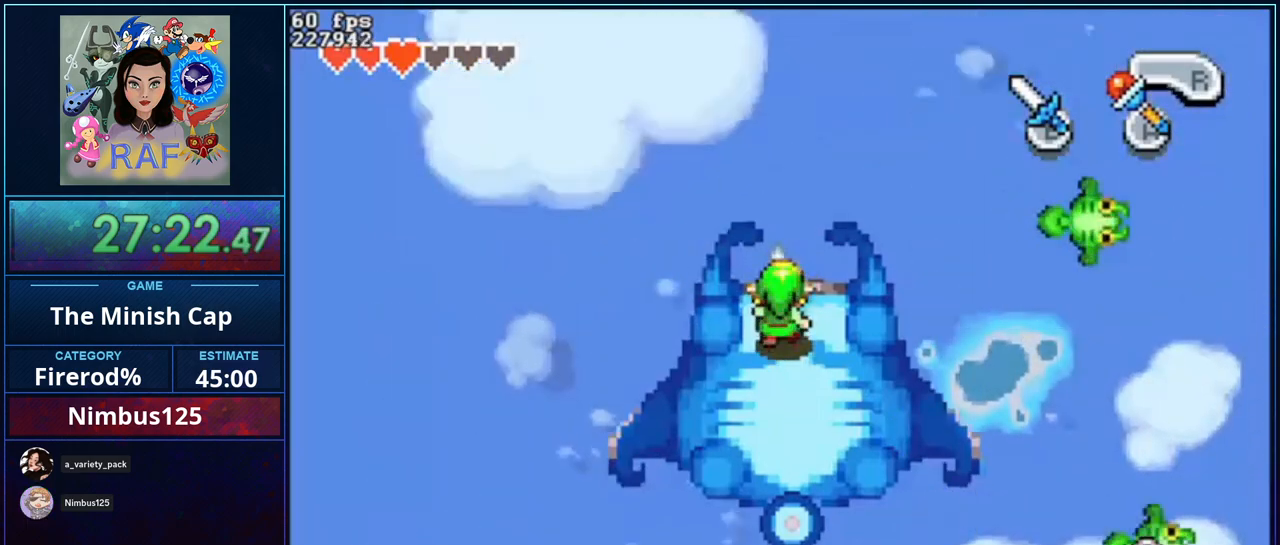
{"buttons": ["B"], "events": [[100, "DPAD_DOWN", "up"], [233, "DPAD_DOWN", "down"], [367, "DPAD_DOWN", "up"]]}
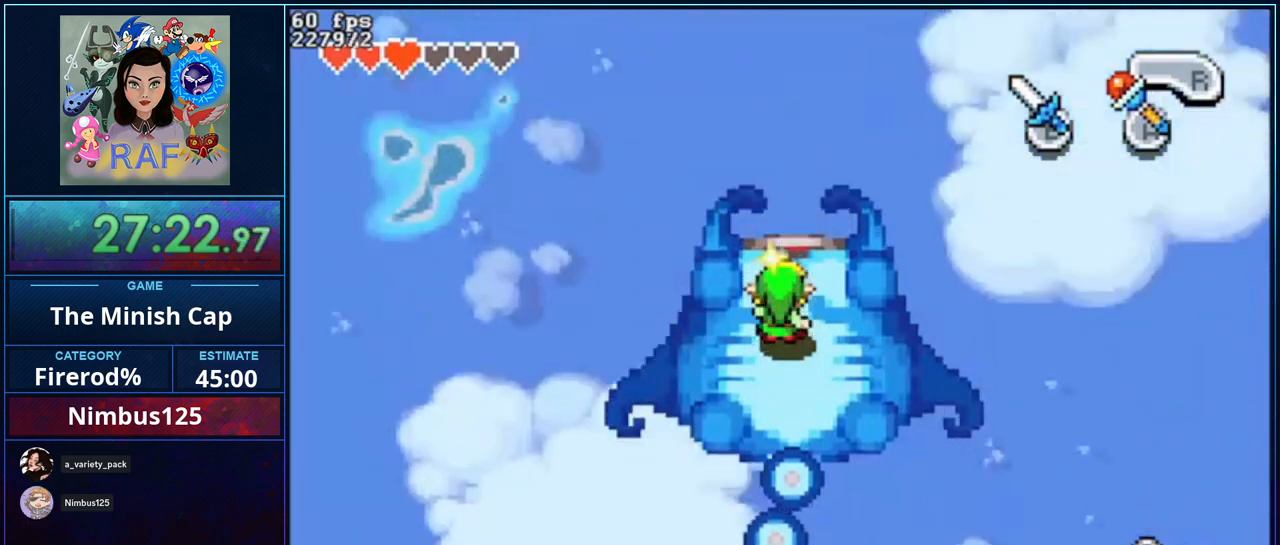
{"buttons": ["B"], "events": []}